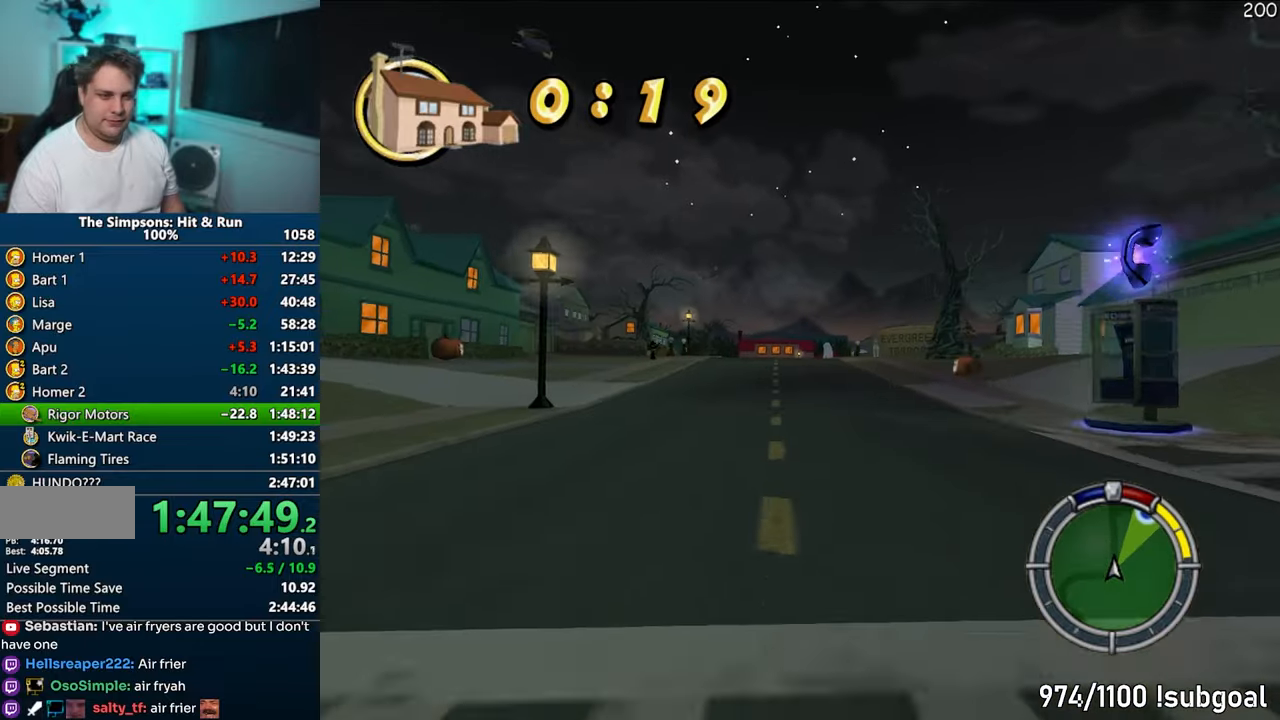
Gameplay with a controller (PlayStation layout); each line is a JSON object with the inputs held at the frame after it. "events" lists button and stick changes between this image and that frame as [ms after this image, input, new state], when the widget could be followed in between. Not read: L3 R3.
{"buttons": ["CROSS"], "left_stick": "center", "right_stick": "center", "events": []}
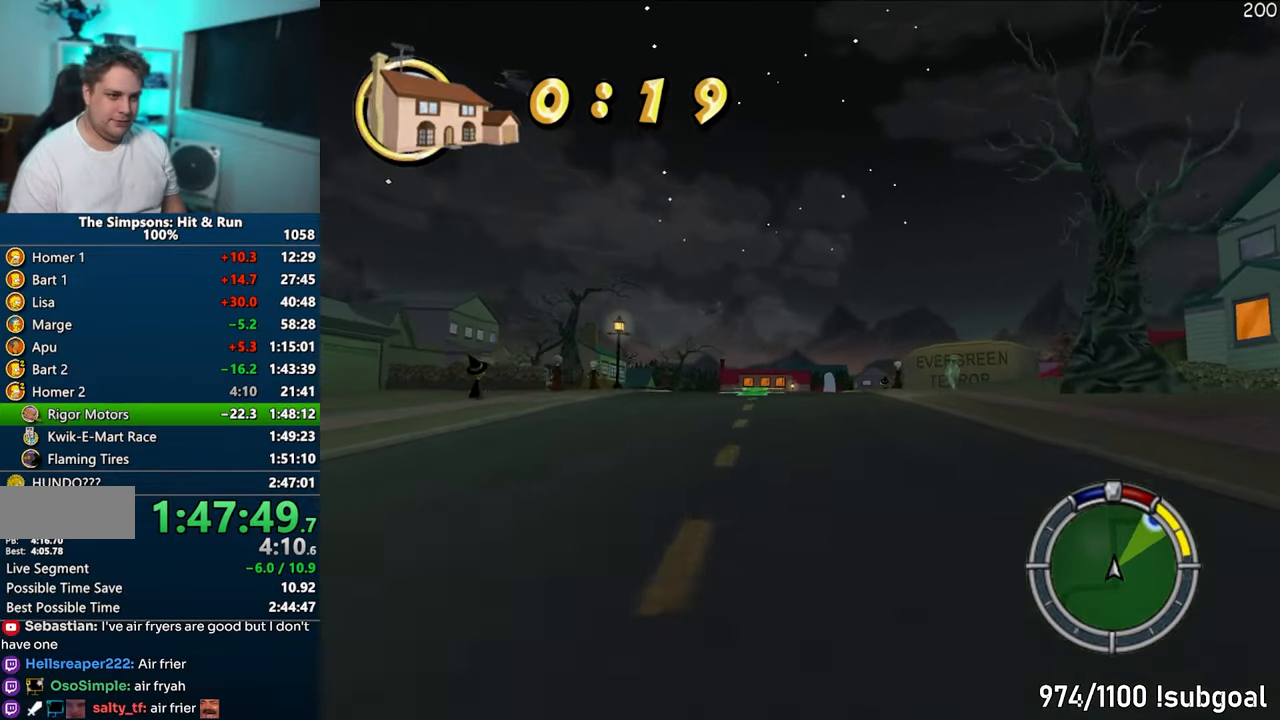
{"buttons": ["CROSS"], "left_stick": "right", "right_stick": "center", "events": [[183, "left_stick", "right"]]}
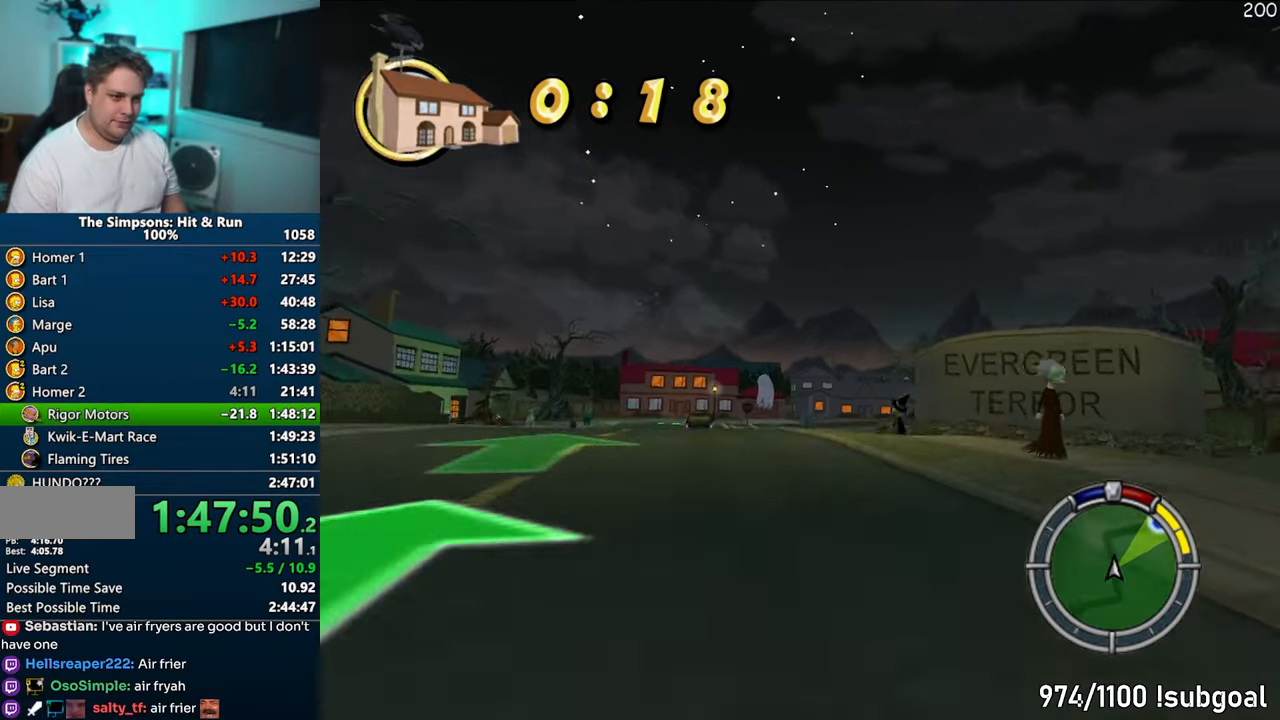
{"buttons": ["CROSS"], "left_stick": "right", "right_stick": "center", "events": [[217, "left_stick", "center"], [283, "left_stick", "right"]]}
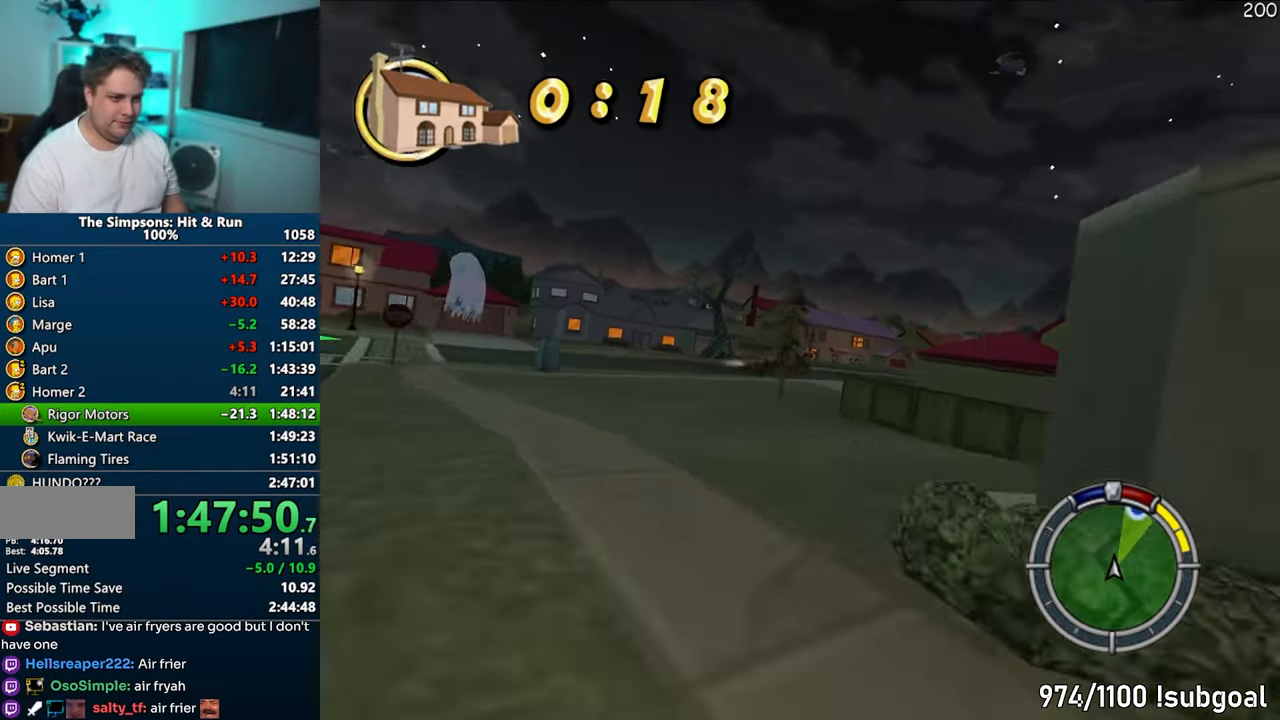
{"buttons": ["CROSS"], "left_stick": "center", "right_stick": "center", "events": [[83, "left_stick", "center"], [217, "left_stick", "right"], [350, "left_stick", "center"]]}
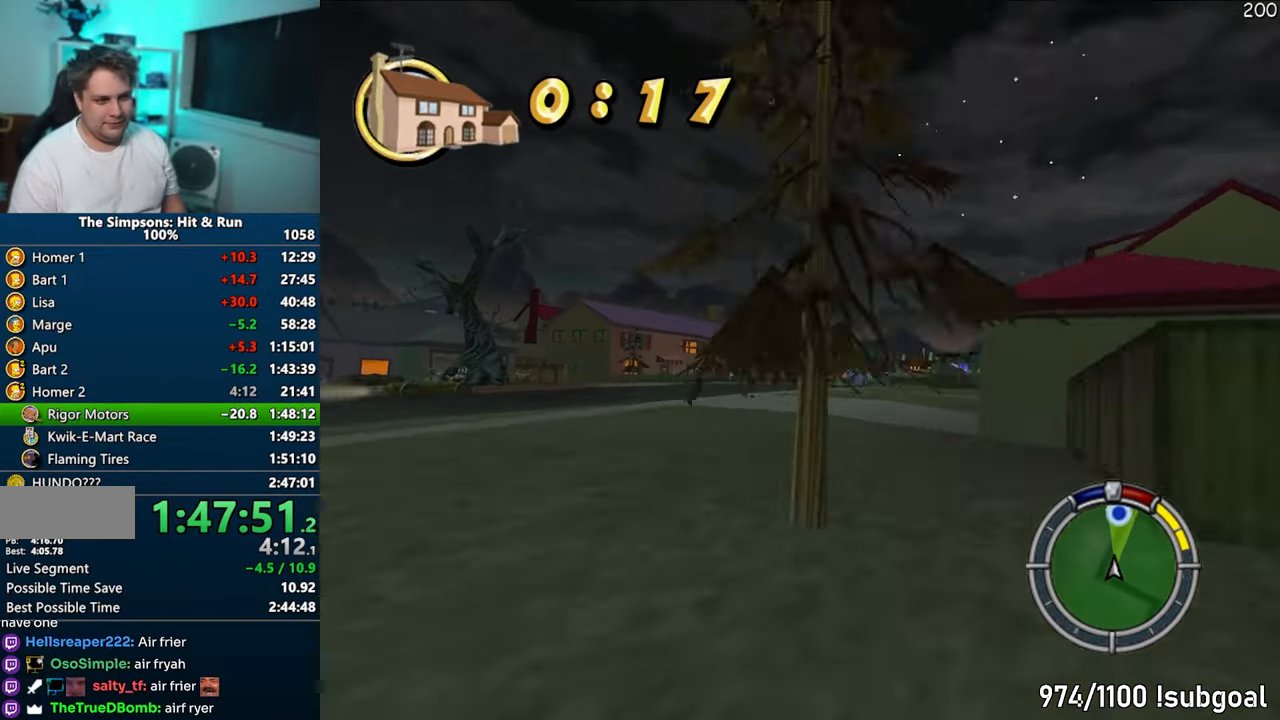
{"buttons": ["CROSS"], "left_stick": "left", "right_stick": "center", "events": [[233, "left_stick", "left"], [417, "CROSS", "up"], [483, "CROSS", "down"]]}
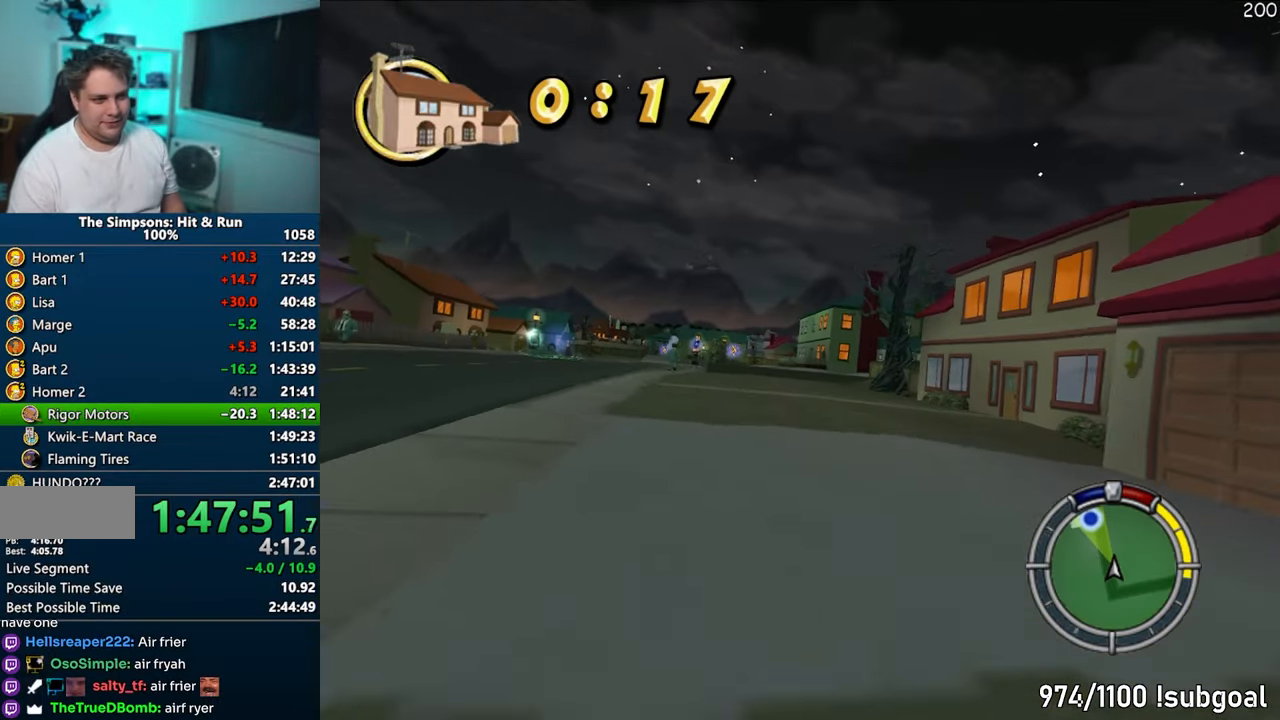
{"buttons": ["CROSS"], "left_stick": "right", "right_stick": "center", "events": [[417, "left_stick", "center"], [467, "left_stick", "right"]]}
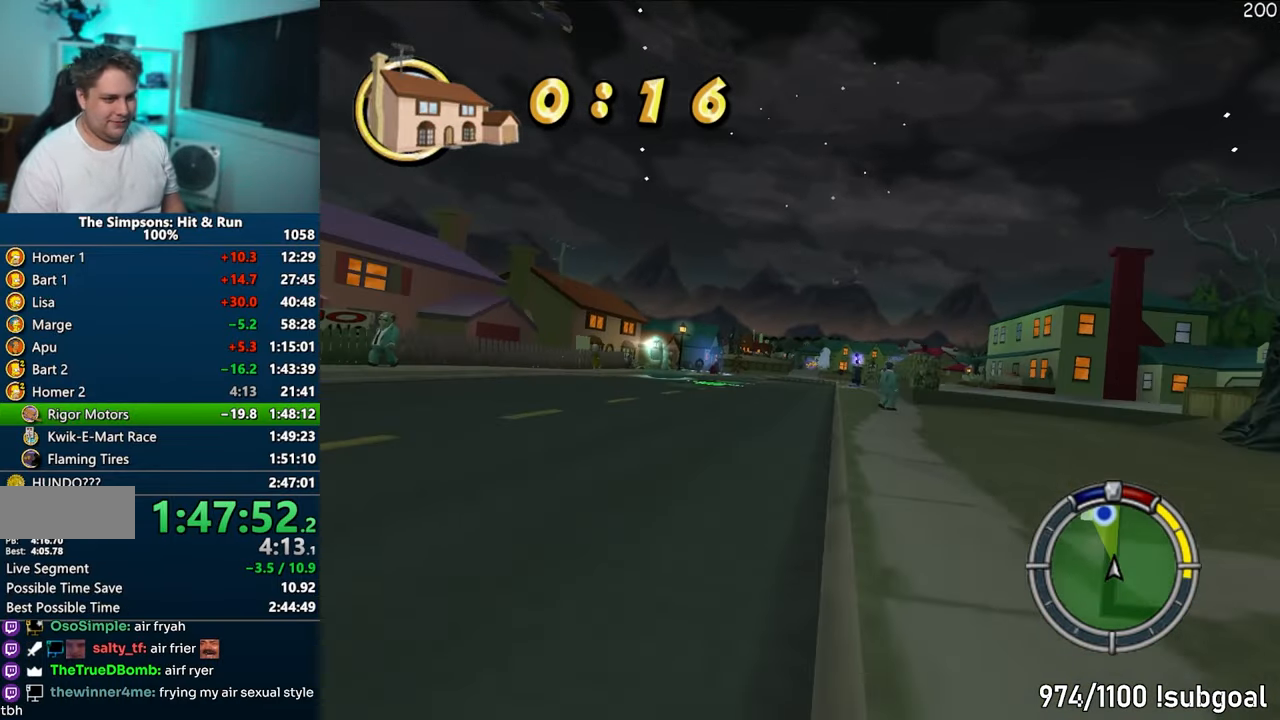
{"buttons": ["CROSS"], "left_stick": "center", "right_stick": "center", "events": [[383, "left_stick", "center"]]}
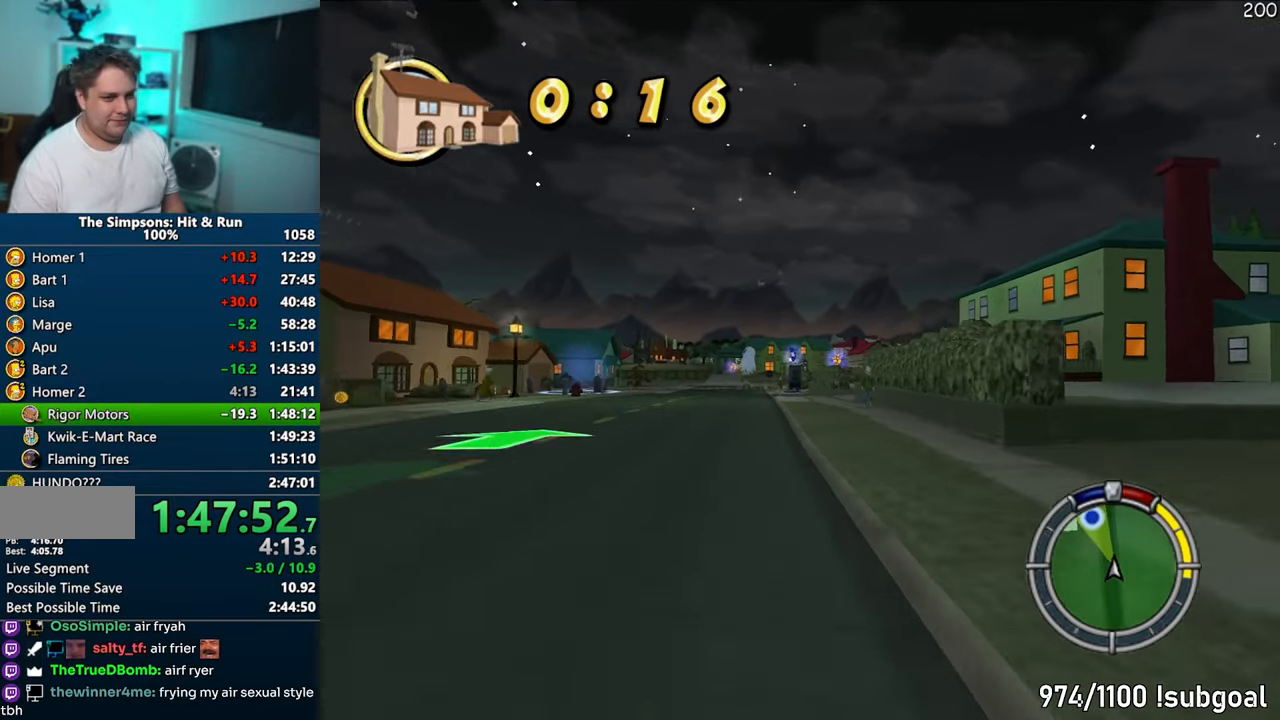
{"buttons": ["CROSS"], "left_stick": "center", "right_stick": "center", "events": [[217, "left_stick", "left"], [467, "left_stick", "center"]]}
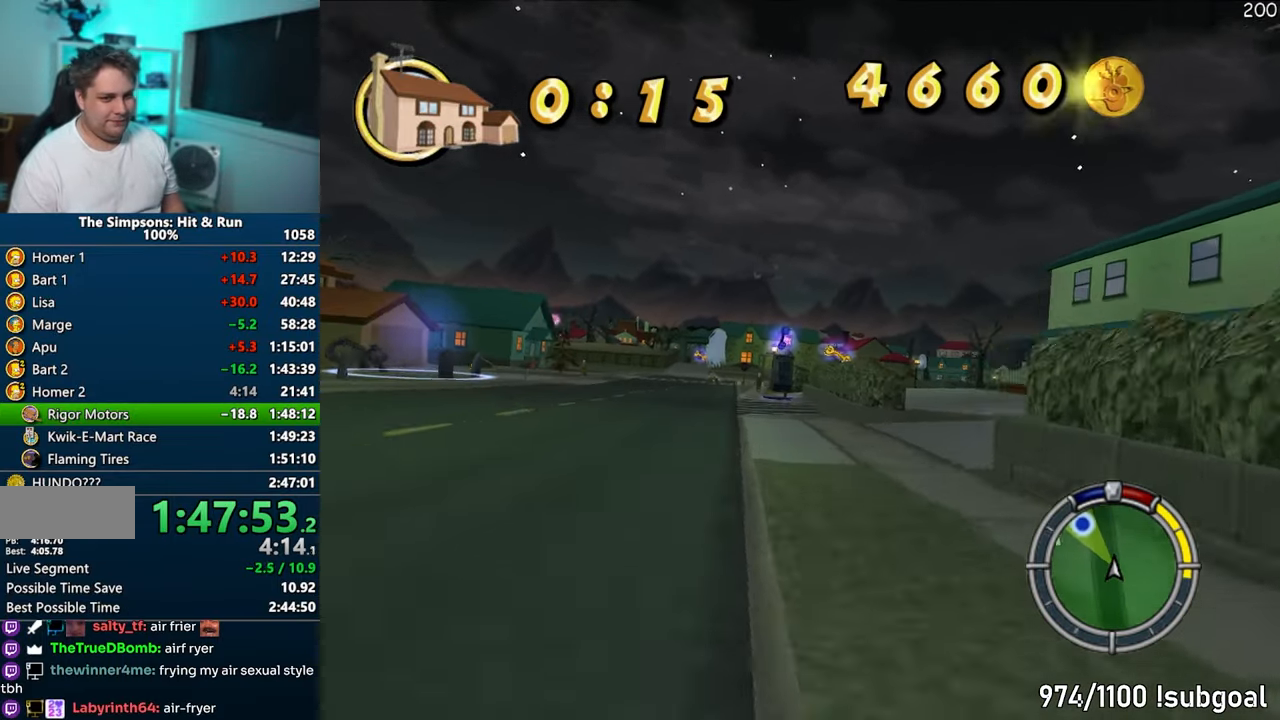
{"buttons": ["CROSS"], "left_stick": "left", "right_stick": "center", "events": [[183, "left_stick", "left"]]}
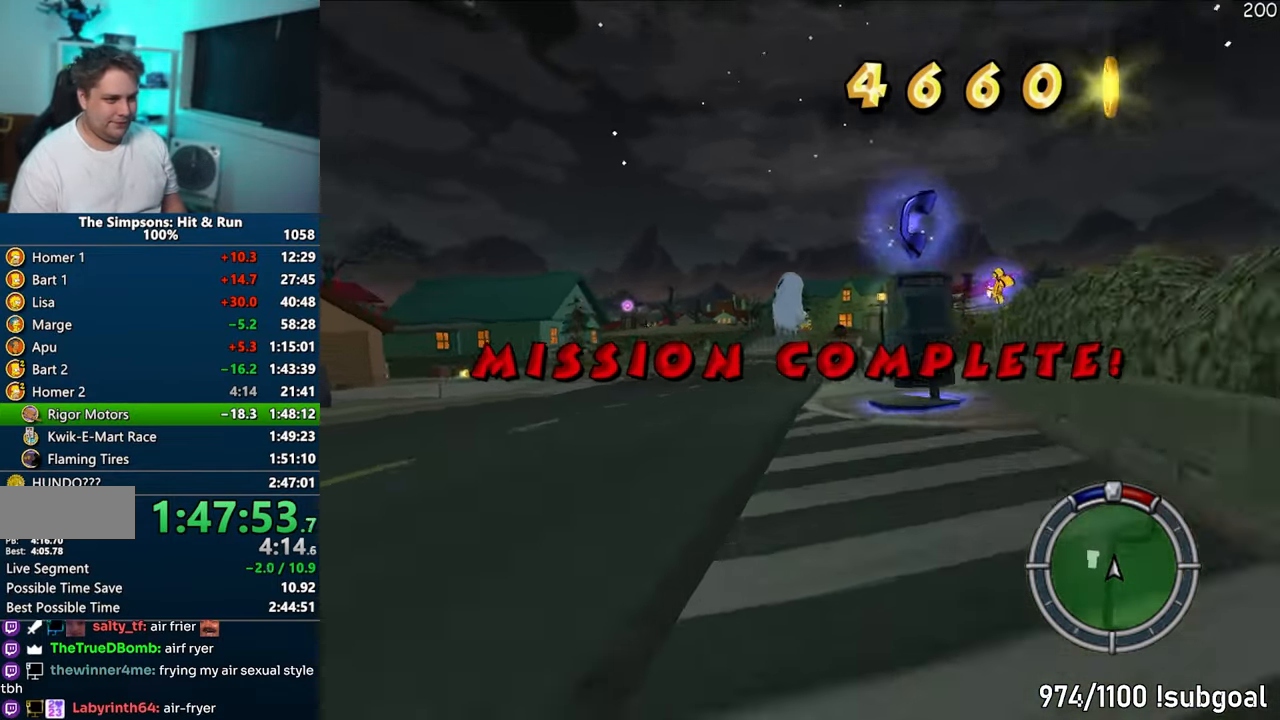
{"buttons": [], "left_stick": "right", "right_stick": "center", "events": [[300, "left_stick", "center"], [400, "left_stick", "right"], [450, "CROSS", "up"]]}
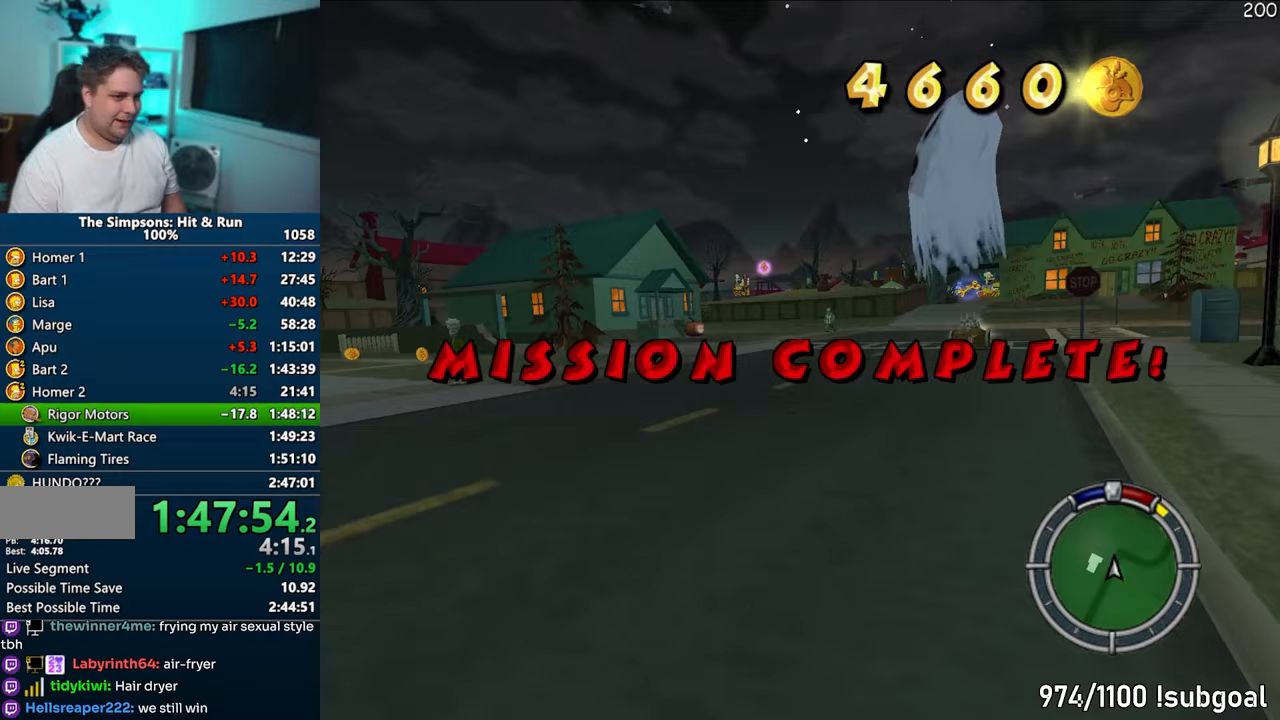
{"buttons": ["CROSS"], "left_stick": "right", "right_stick": "center", "events": [[150, "left_stick", "center"], [183, "CROSS", "down"], [433, "left_stick", "right"]]}
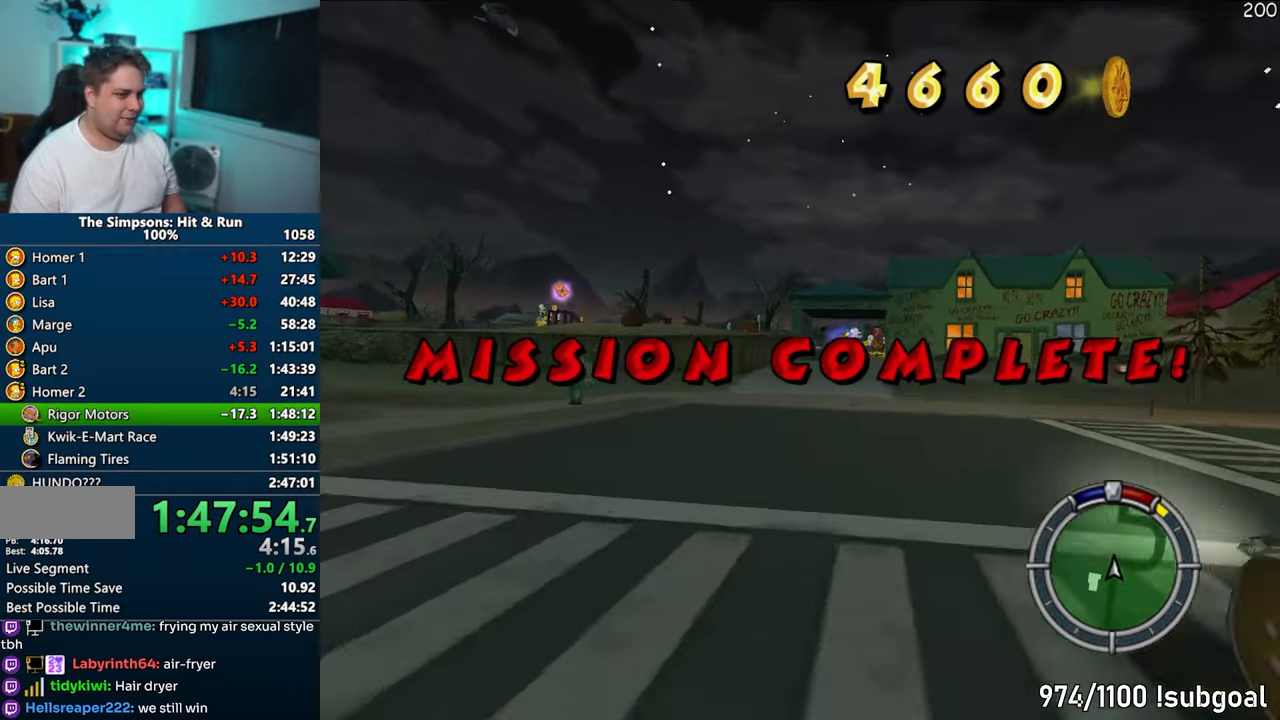
{"buttons": [], "left_stick": "center", "right_stick": "center", "events": [[17, "CROSS", "up"], [133, "left_stick", "center"], [200, "right_stick", "up-left"], [267, "left_stick", "left"], [283, "right_stick", "center"], [367, "left_stick", "center"], [367, "right_stick", "left"], [433, "right_stick", "center"]]}
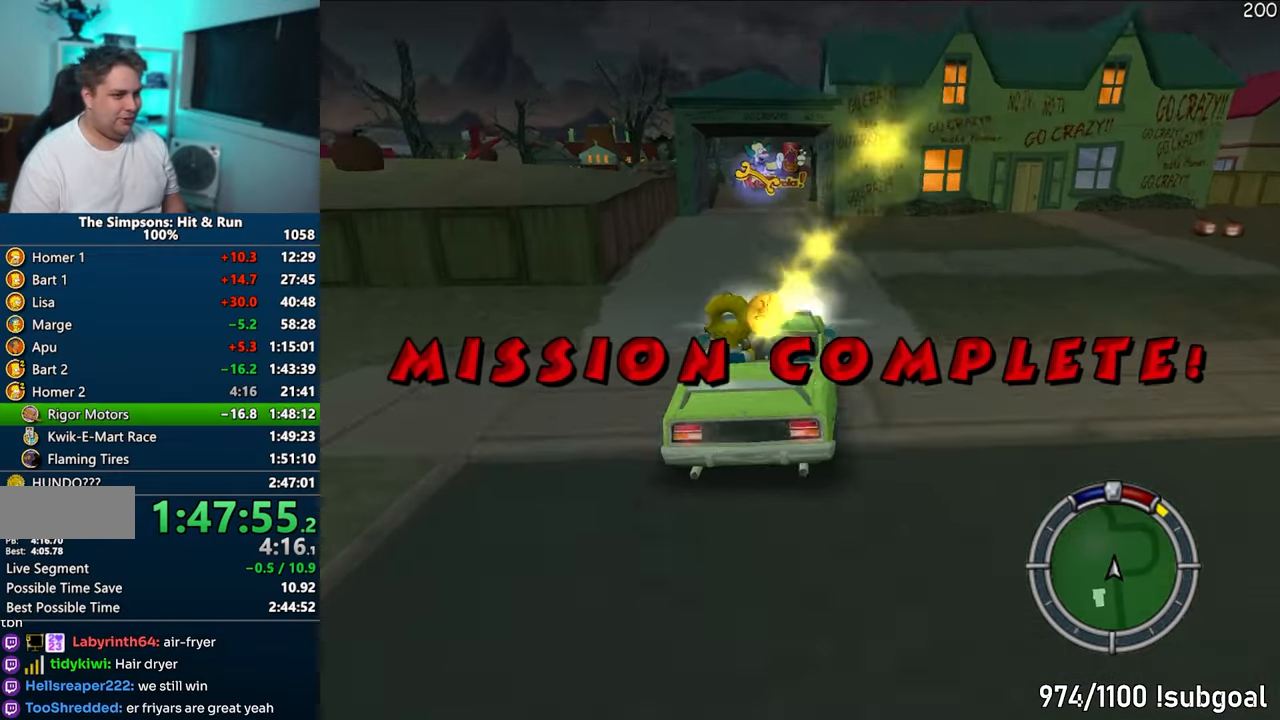
{"buttons": ["CIRCLE", "R1"], "left_stick": "center", "right_stick": "center", "events": [[133, "left_stick", "right"], [150, "CIRCLE", "down"], [167, "R1", "down"], [333, "left_stick", "center"]]}
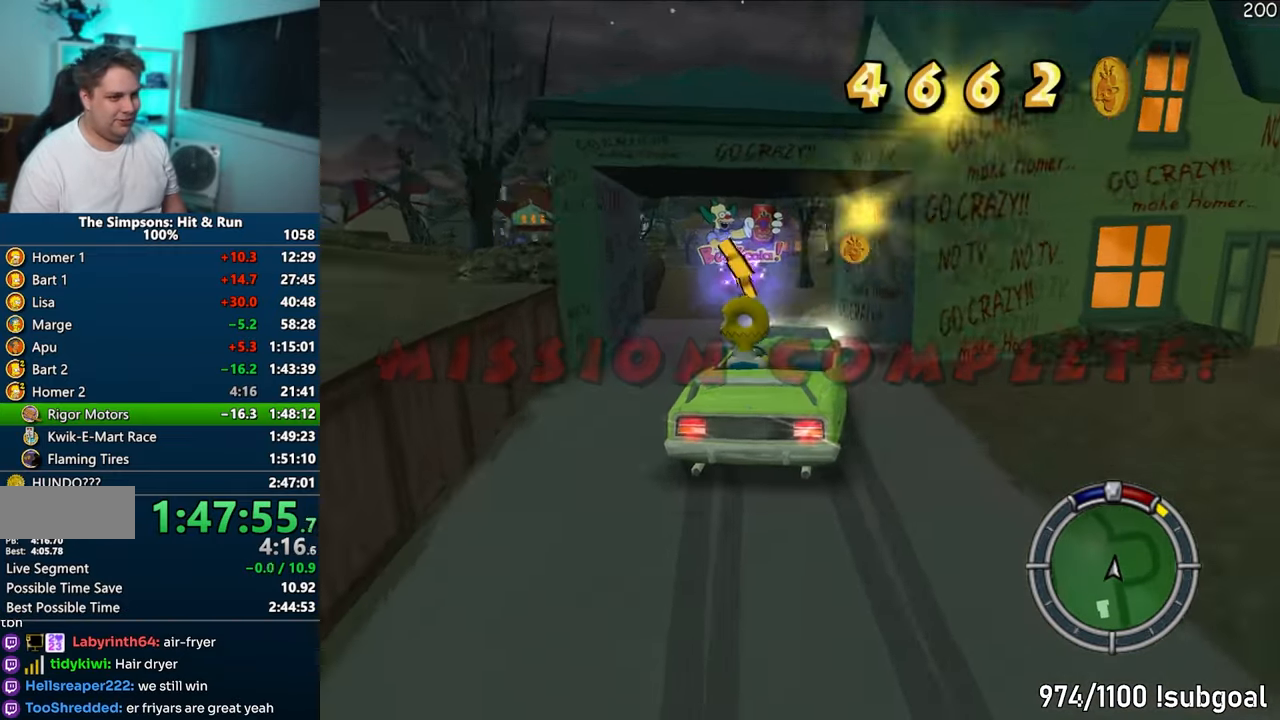
{"buttons": ["CIRCLE", "R1"], "left_stick": "left", "right_stick": "center", "events": [[67, "left_stick", "left"], [117, "CIRCLE", "up"], [383, "CIRCLE", "down"]]}
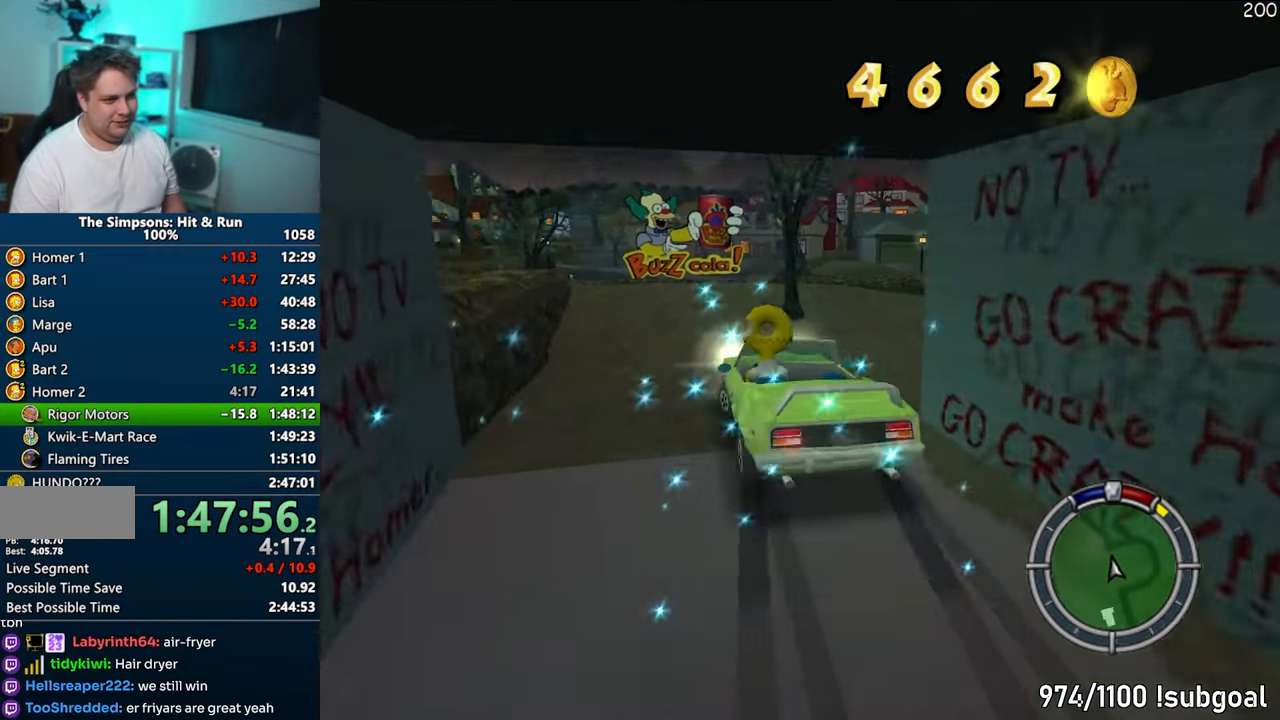
{"buttons": ["CIRCLE", "R1"], "left_stick": "center", "right_stick": "center", "events": [[17, "CIRCLE", "up"], [117, "left_stick", "center"], [300, "CIRCLE", "down"]]}
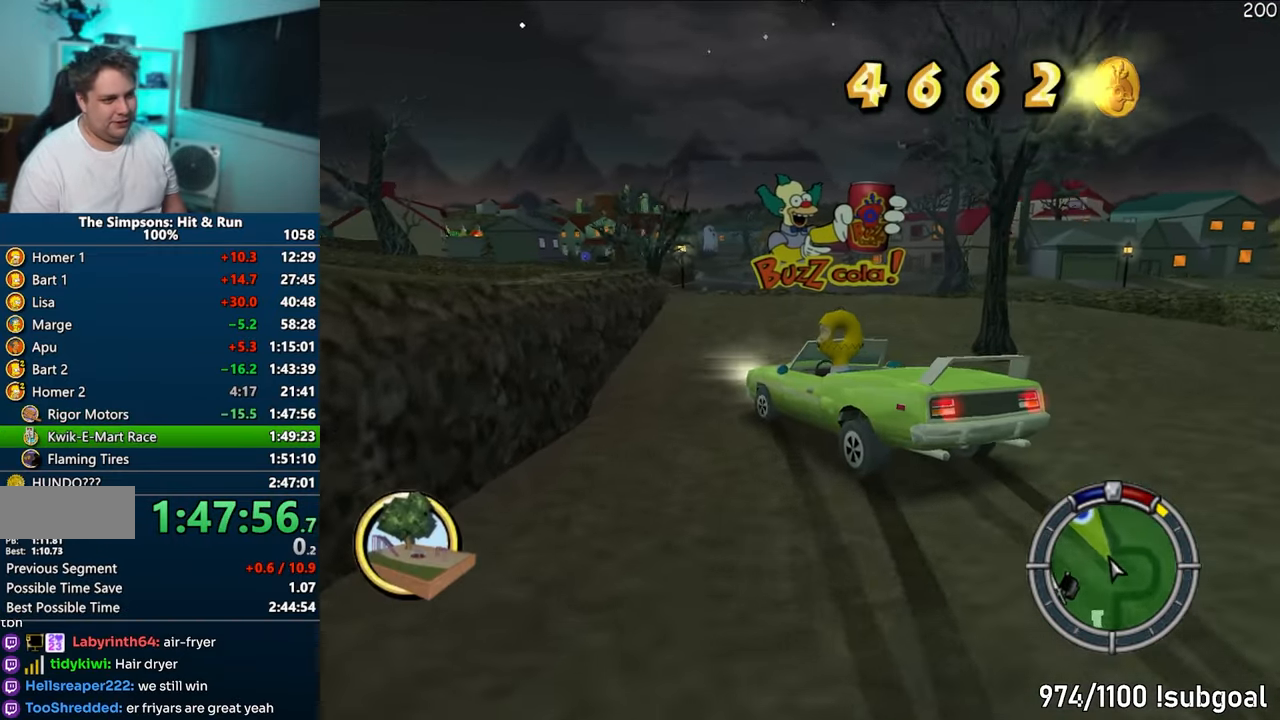
{"buttons": [], "left_stick": "left", "right_stick": "center", "events": [[67, "CIRCLE", "up"], [300, "R1", "up"], [367, "left_stick", "left"]]}
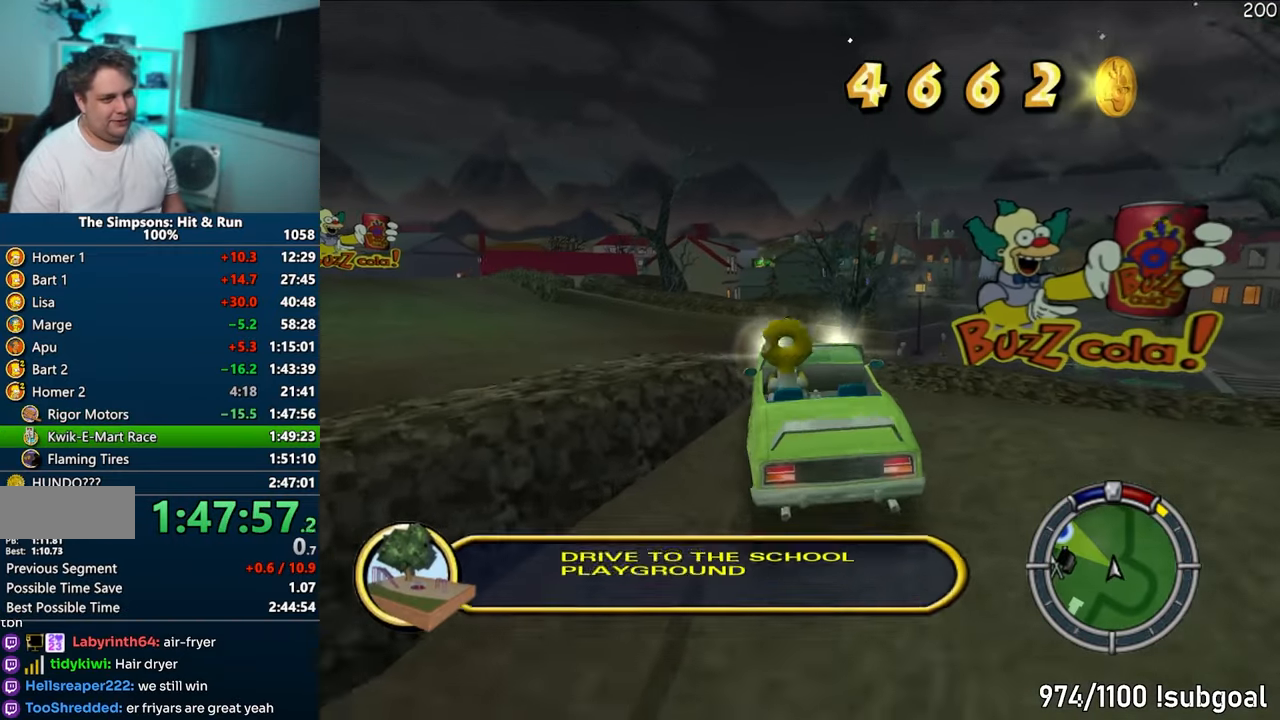
{"buttons": ["CROSS"], "left_stick": "left", "right_stick": "center", "events": [[233, "R1", "down"], [367, "R1", "up"], [450, "CROSS", "down"]]}
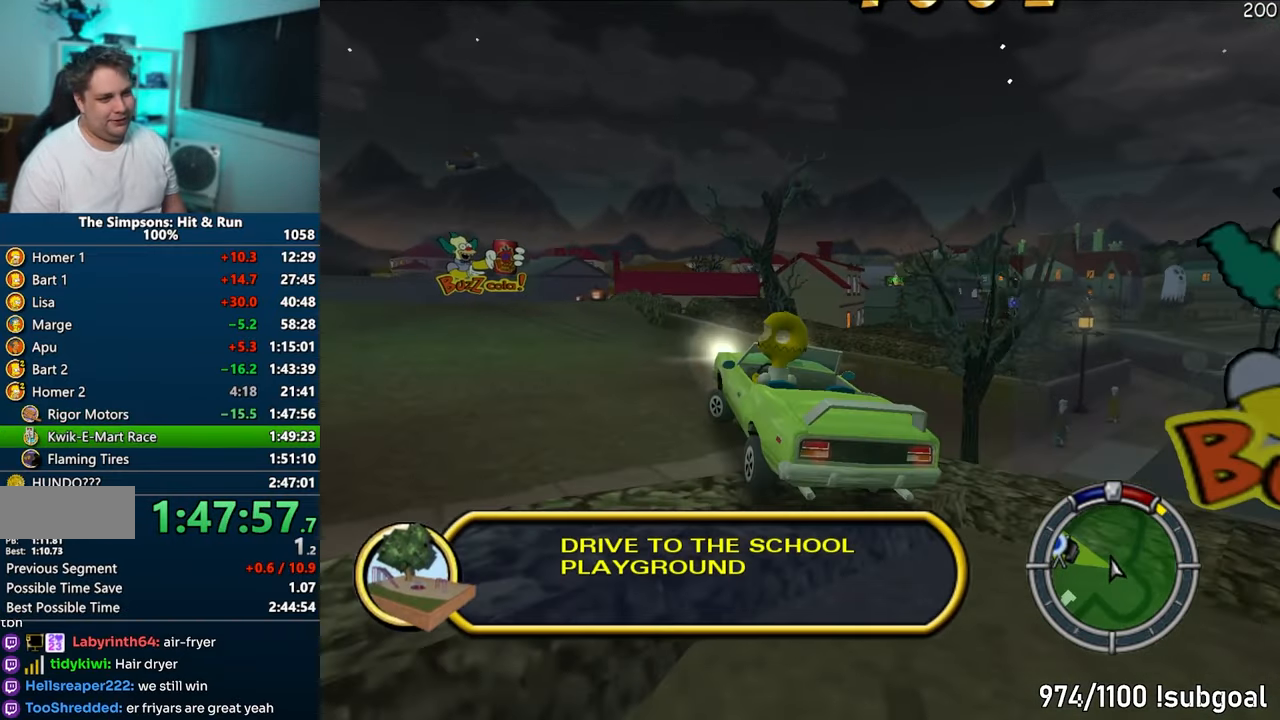
{"buttons": [], "left_stick": "left", "right_stick": "center", "events": [[200, "left_stick", "center"], [333, "left_stick", "left"], [350, "CROSS", "up"]]}
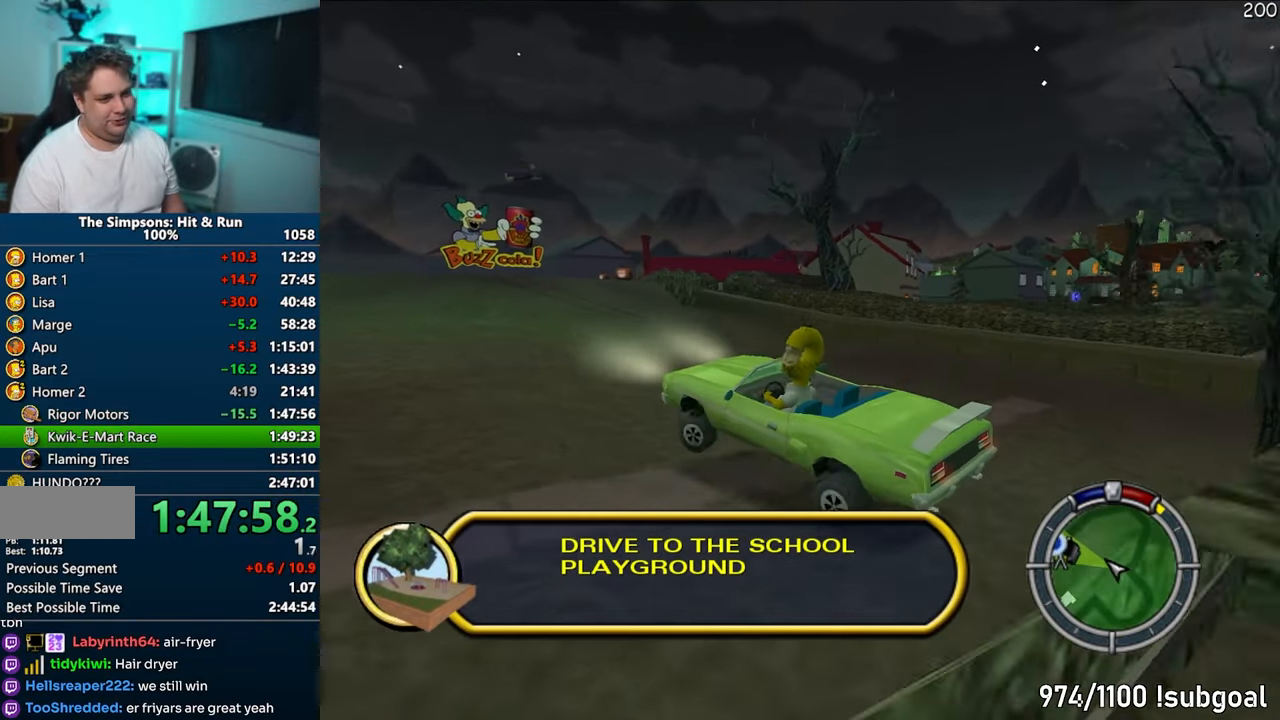
{"buttons": ["CROSS"], "left_stick": "center", "right_stick": "center", "events": [[200, "CROSS", "down"], [317, "left_stick", "center"], [333, "CROSS", "up"], [417, "CROSS", "down"]]}
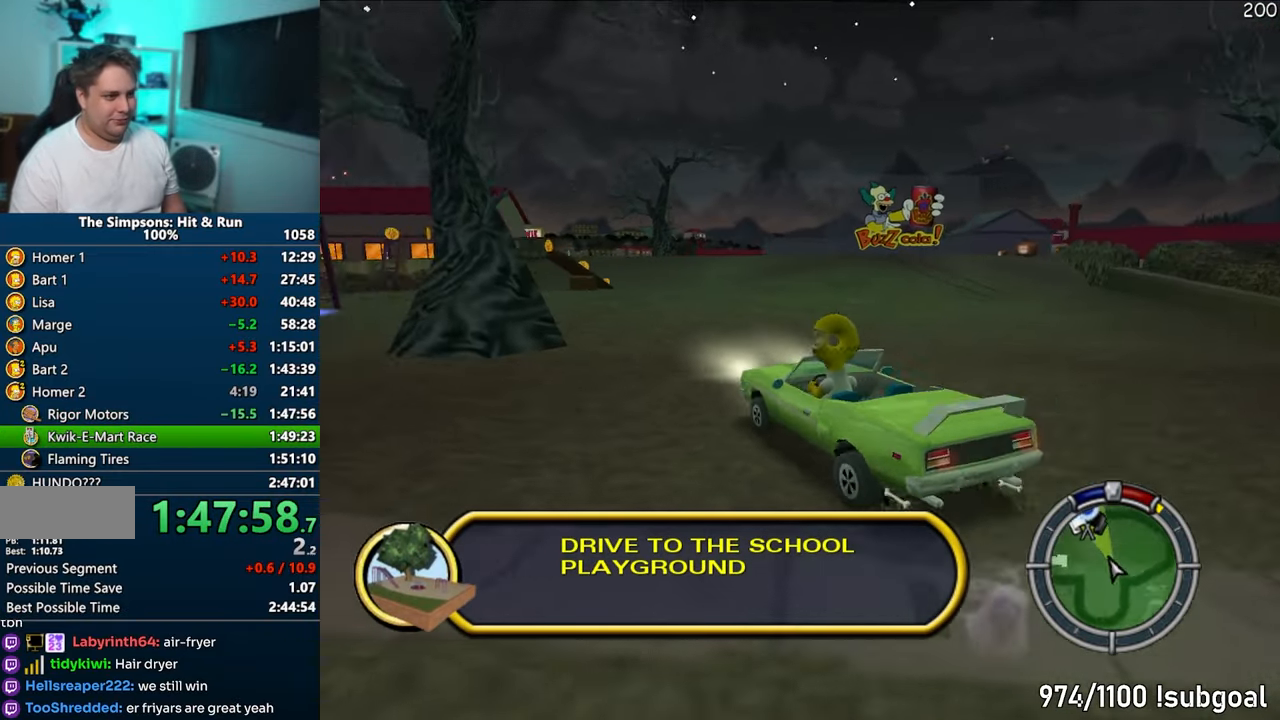
{"buttons": ["CROSS"], "left_stick": "center", "right_stick": "center", "events": [[183, "left_stick", "right"], [283, "left_stick", "center"]]}
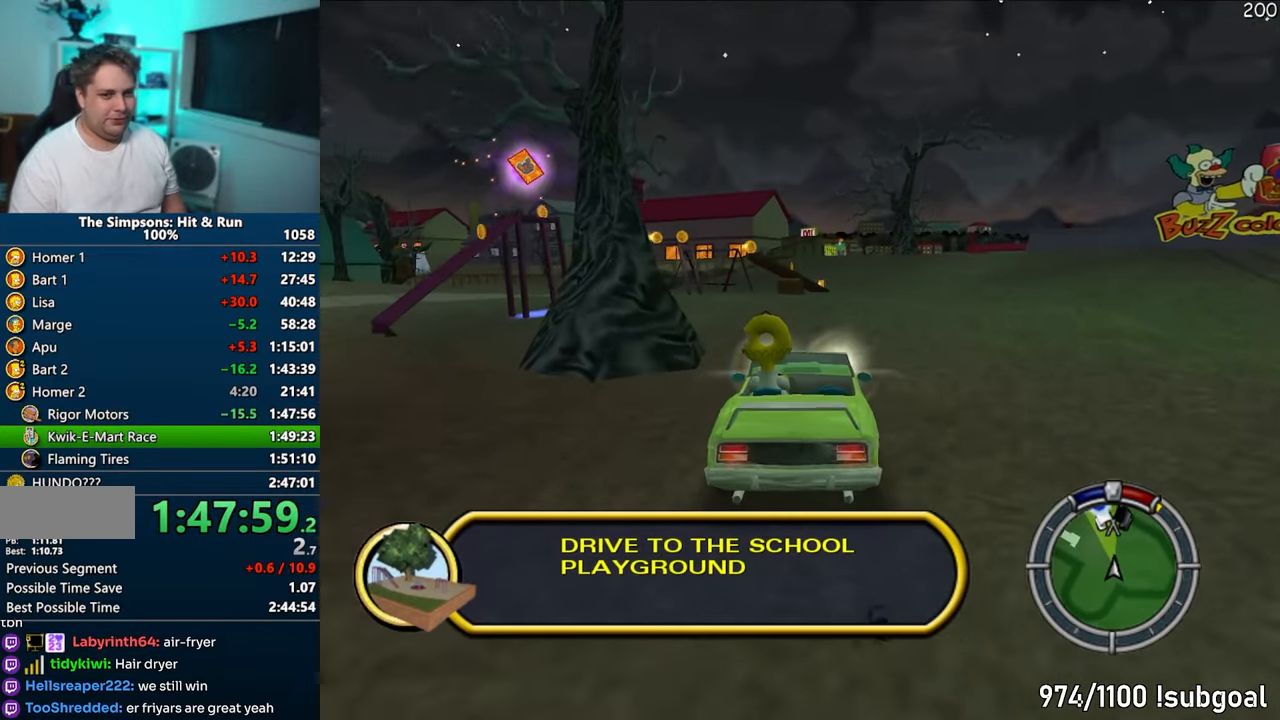
{"buttons": ["R1"], "left_stick": "center", "right_stick": "center", "events": [[200, "R1", "down"], [300, "CROSS", "up"]]}
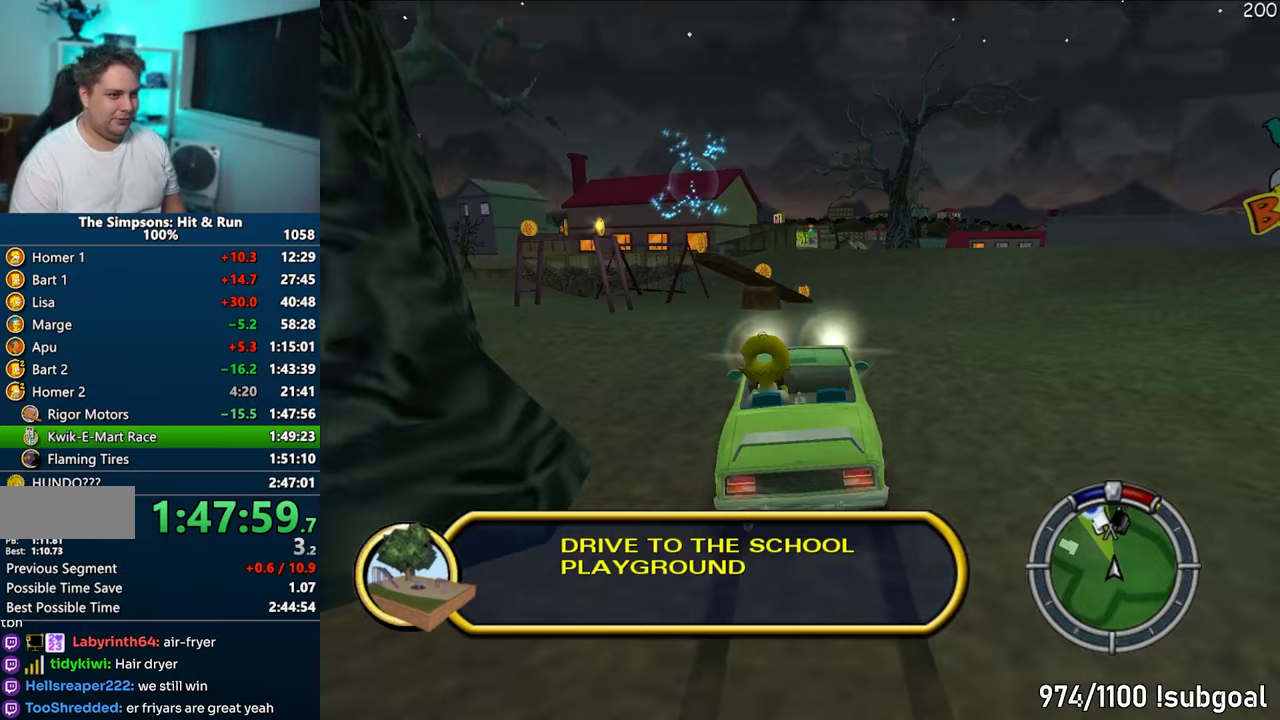
{"buttons": ["CIRCLE", "R1", "R2"], "left_stick": "right", "right_stick": "center", "events": [[250, "left_stick", "up-right"], [317, "left_stick", "right"], [383, "CIRCLE", "down"], [467, "R2", "down"]]}
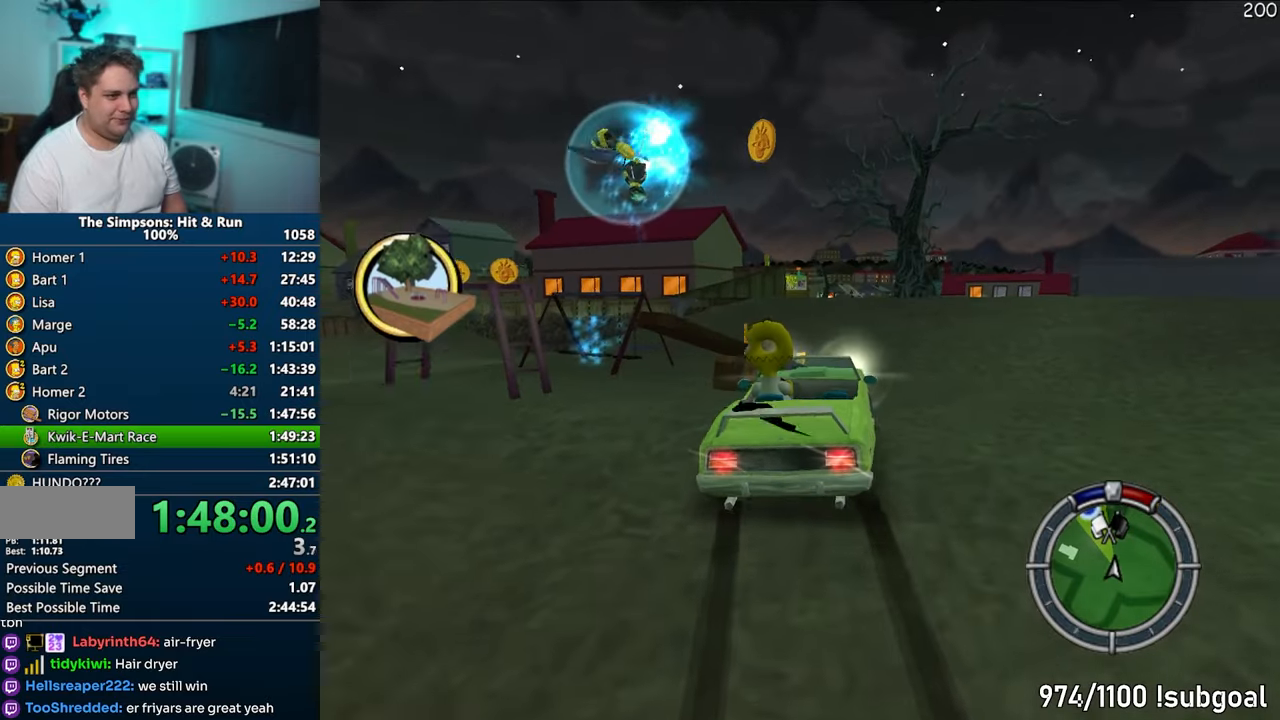
{"buttons": [], "left_stick": "center", "right_stick": "center", "events": [[33, "left_stick", "center"], [83, "R1", "up"], [83, "R2", "up"], [200, "R2", "down"], [267, "R2", "up"], [367, "R2", "down"], [450, "CIRCLE", "up"], [450, "R2", "up"]]}
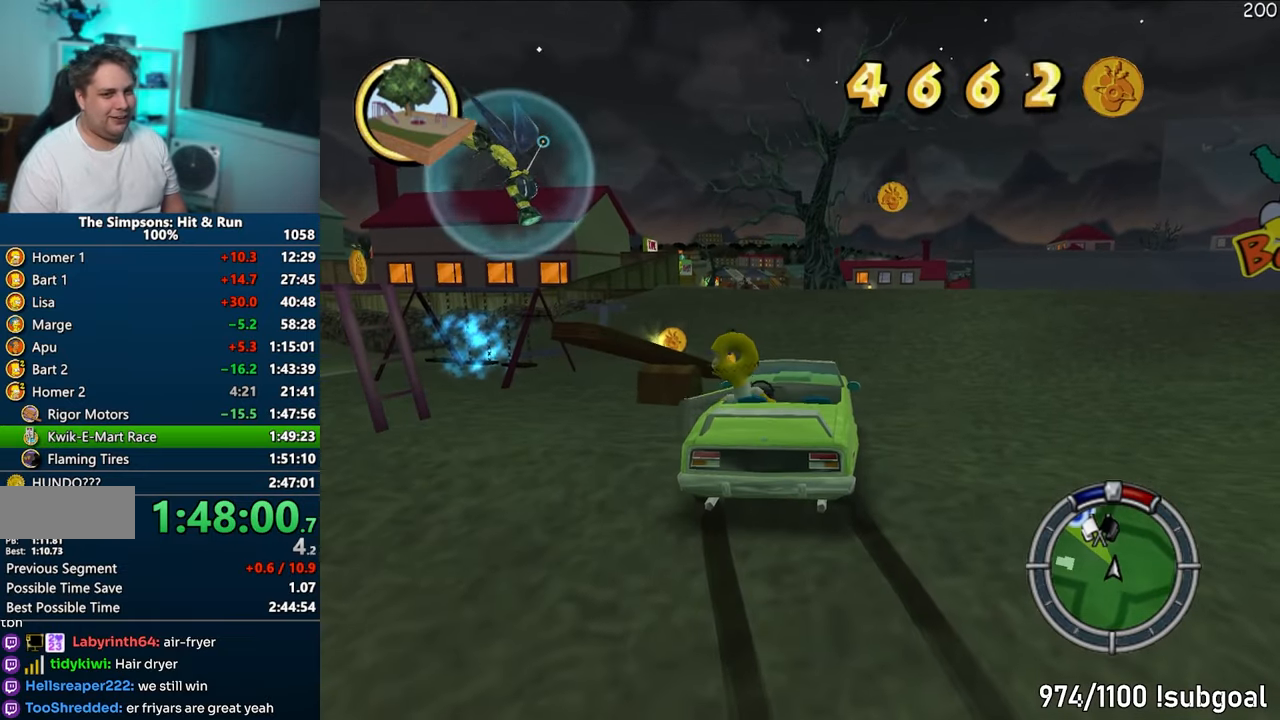
{"buttons": [], "left_stick": "left", "right_stick": "center", "events": [[83, "left_stick", "left"]]}
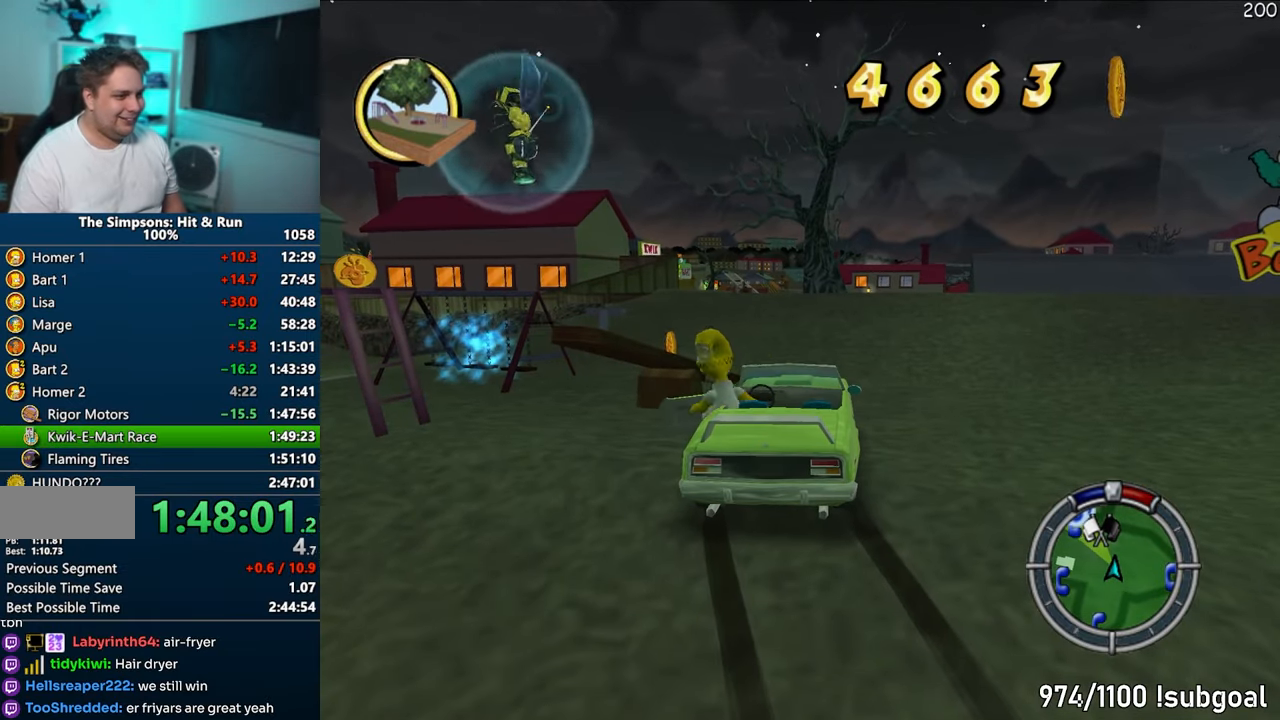
{"buttons": ["CIRCLE"], "left_stick": "up-left", "right_stick": "center", "events": [[133, "left_stick", "up-left"], [283, "CIRCLE", "down"]]}
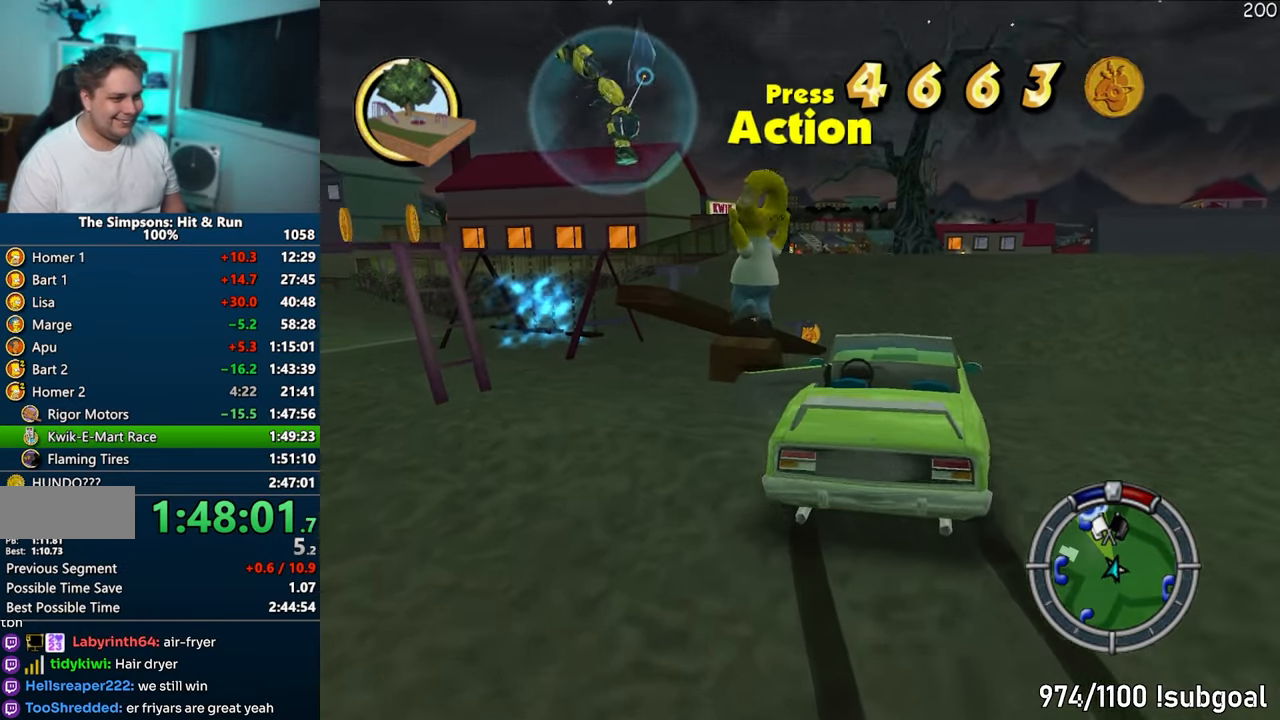
{"buttons": ["CIRCLE"], "left_stick": "up-left", "right_stick": "center", "events": [[167, "CIRCLE", "up"], [400, "CIRCLE", "down"]]}
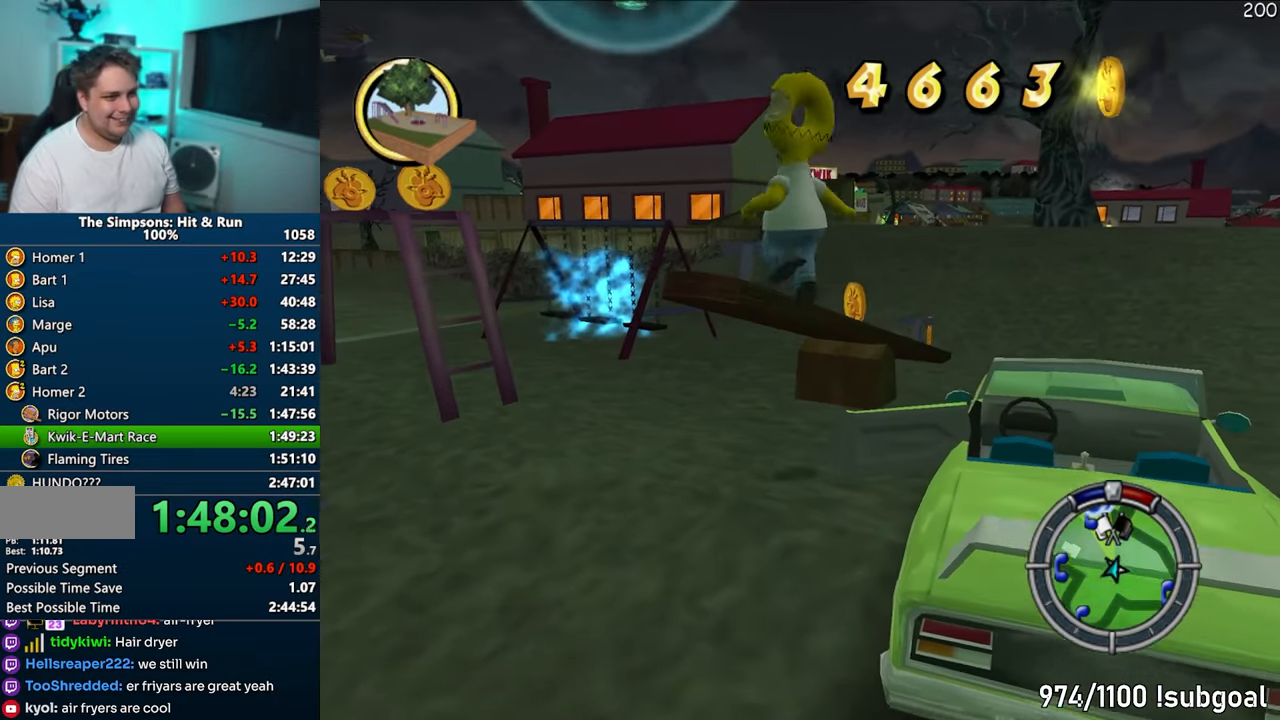
{"buttons": ["CIRCLE"], "left_stick": "up-right", "right_stick": "center", "events": [[33, "CIRCLE", "up"], [67, "left_stick", "up"], [183, "left_stick", "left"], [233, "left_stick", "down-left"], [417, "left_stick", "up-left"], [450, "CIRCLE", "down"], [500, "left_stick", "up-right"]]}
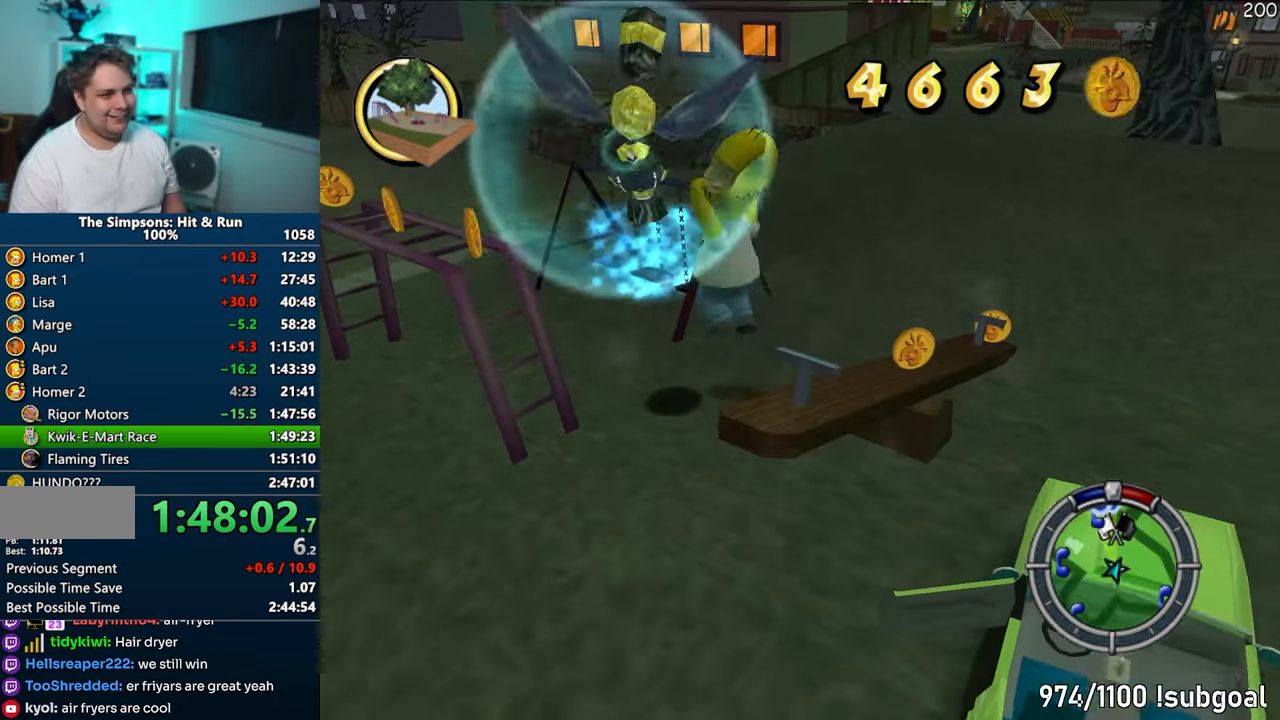
{"buttons": [], "left_stick": "up-right", "right_stick": "center", "events": [[33, "CIRCLE", "up"], [83, "CROSS", "down"], [83, "left_stick", "down-right"], [167, "left_stick", "down-left"], [250, "CROSS", "up"], [417, "left_stick", "up-right"]]}
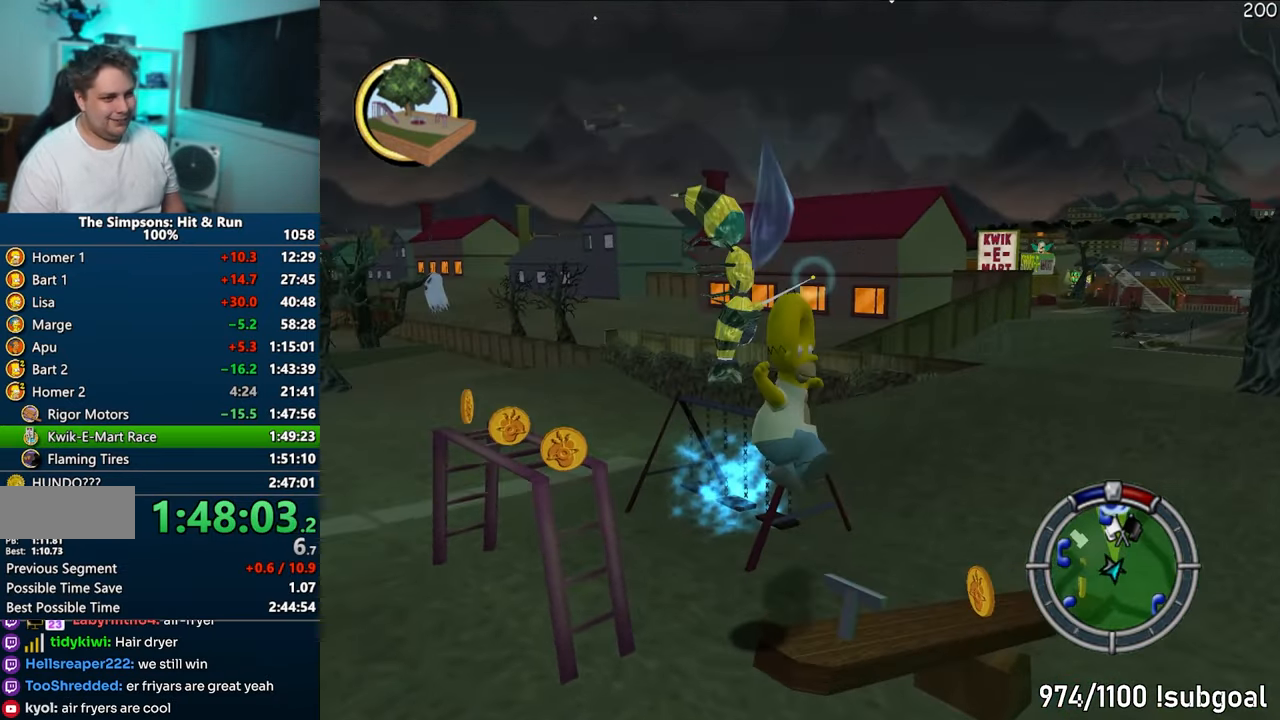
{"buttons": ["CROSS"], "left_stick": "down-left", "right_stick": "center", "events": [[233, "left_stick", "left"], [283, "CIRCLE", "down"], [333, "left_stick", "down-left"], [383, "CIRCLE", "up"], [383, "CROSS", "down"]]}
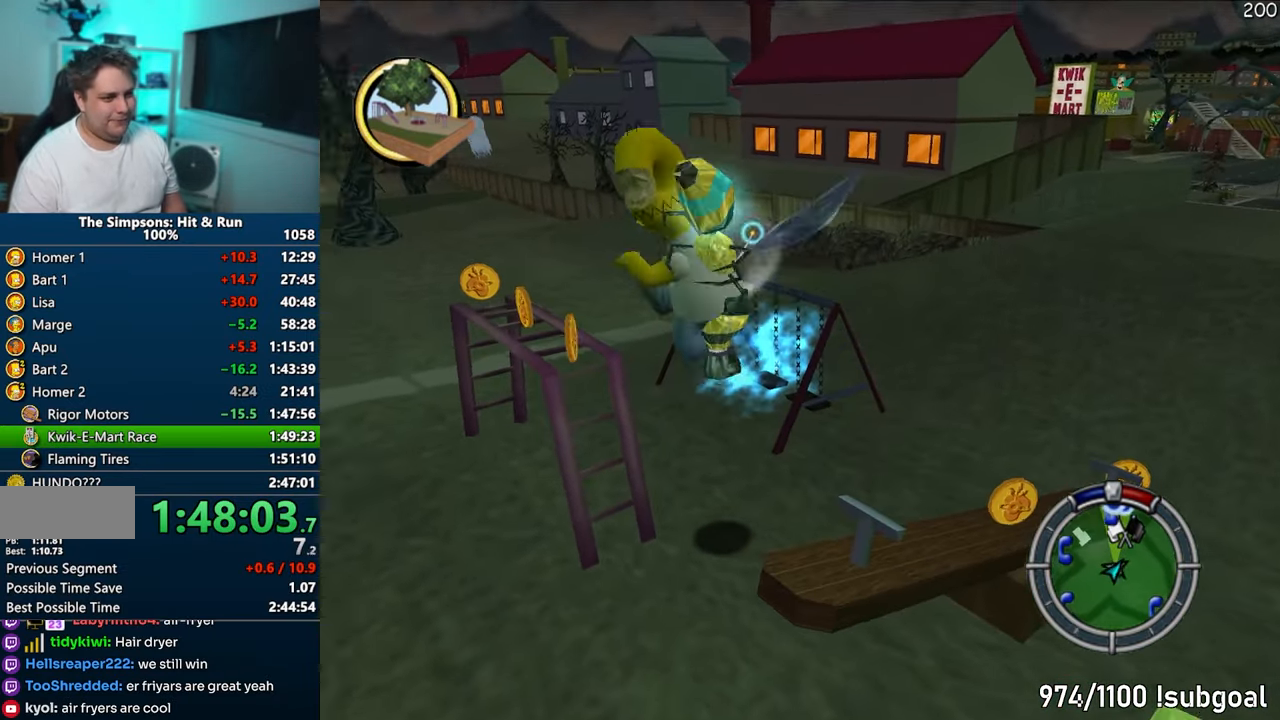
{"buttons": [], "left_stick": "down-left", "right_stick": "down-right", "events": [[50, "left_stick", "down-right"], [67, "CROSS", "up"], [150, "left_stick", "up-right"], [233, "left_stick", "up"], [350, "left_stick", "down"], [383, "right_stick", "down-right"], [467, "left_stick", "down-left"]]}